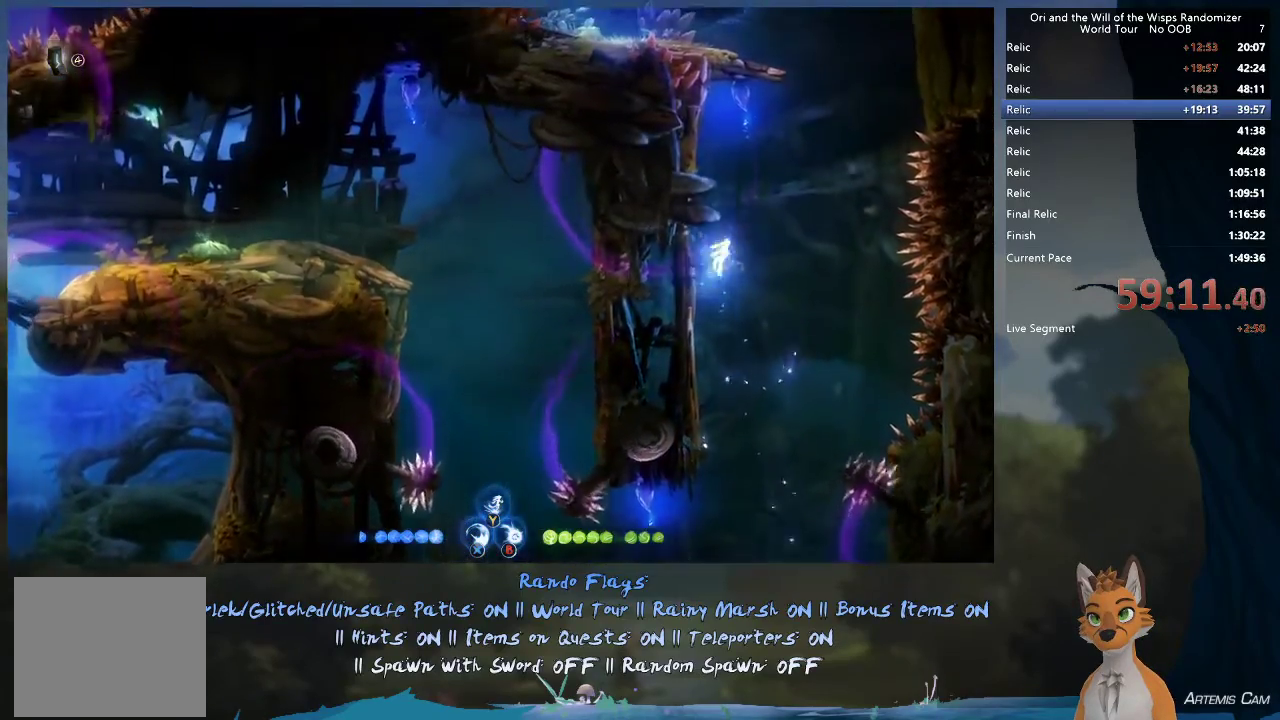
Gameplay with a controller (Xbox layout); each line is a JSON object with the inputs held at the frame after it (dt_ms = milliseconds from this image to that frame). "events" lists button and stick changes between this image and that frame as [ms after this image, input, new state], when the widget could be followed in between. This overlay highlights the sticks when they move; stick clicks (L3 R3) are not distinguishable. Not read: L3 R3.
{"dt_ms": 500, "buttons": [], "left_stick": "up-right", "right_stick": "center", "events": [[67, "A", "up"], [100, "Y", "down"], [100, "left_stick", "center"], [200, "Y", "up"], [350, "left_stick", "down"], [450, "left_stick", "up-right"]]}
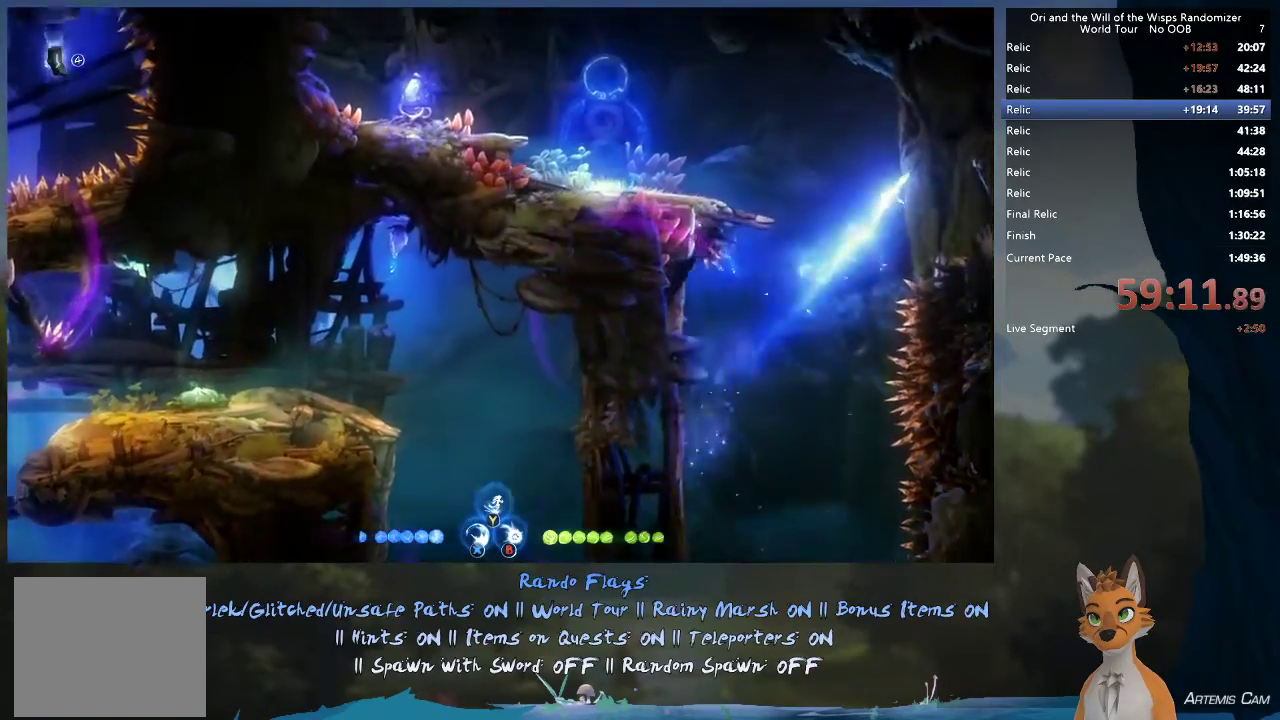
{"dt_ms": 400, "buttons": ["R1"], "left_stick": "up-left", "right_stick": "center", "events": [[117, "left_stick", "up-left"], [133, "A", "down"], [217, "A", "up"], [250, "left_stick", "left"], [317, "R1", "down"], [367, "left_stick", "up-left"]]}
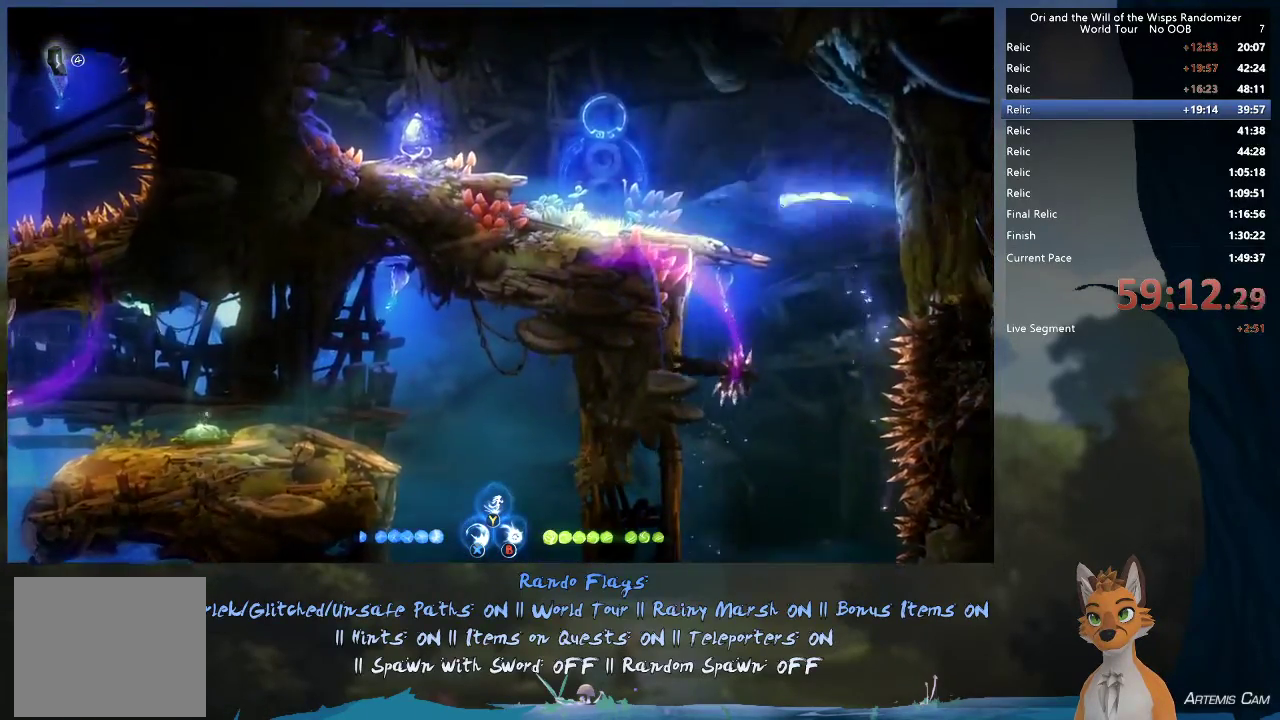
{"dt_ms": 300, "buttons": [], "left_stick": "left", "right_stick": "center", "events": [[50, "R1", "up"], [50, "left_stick", "left"], [200, "Y", "down"], [283, "Y", "up"]]}
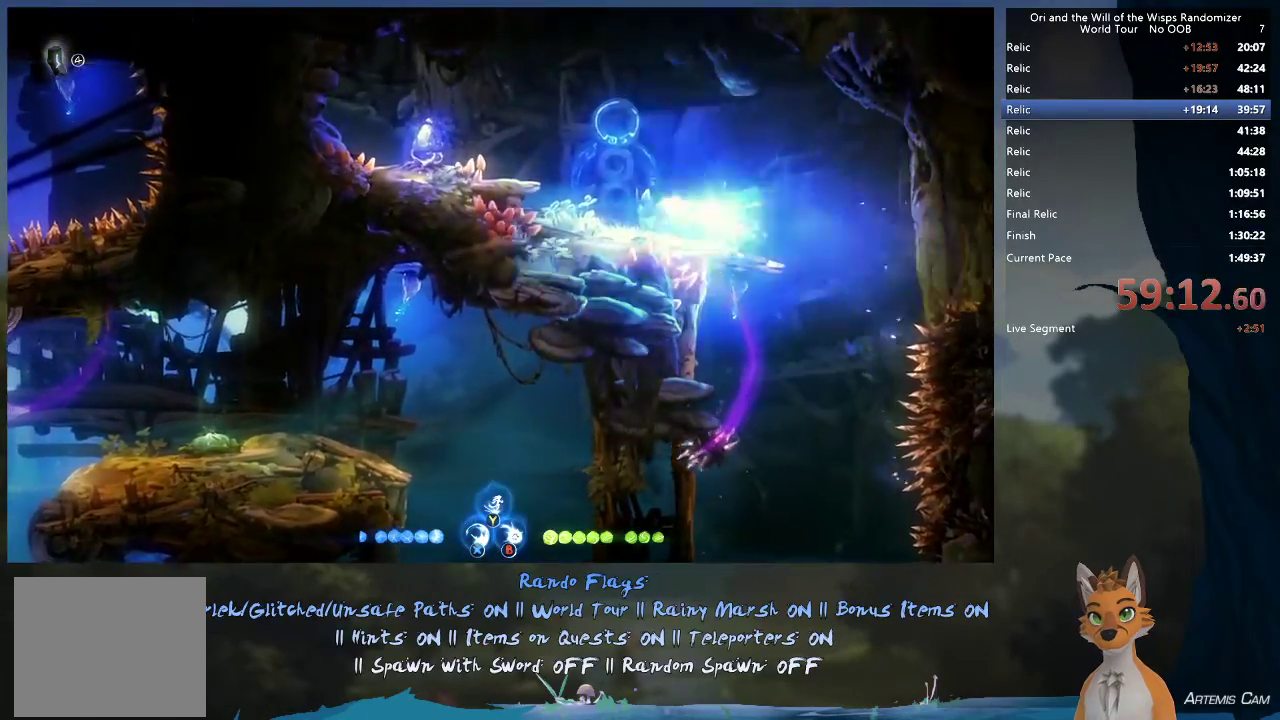
{"dt_ms": 700, "buttons": ["A"], "left_stick": "left", "right_stick": "center", "events": [[533, "A", "down"]]}
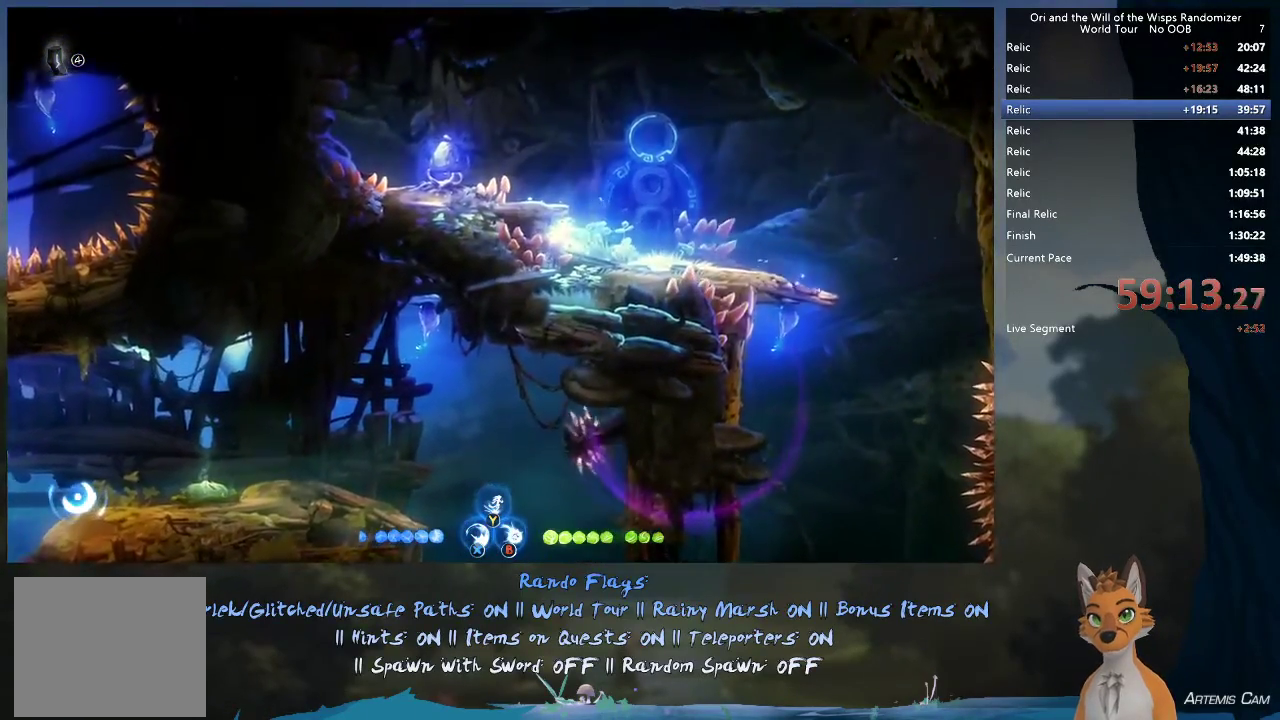
{"dt_ms": 300, "buttons": [], "left_stick": "right", "right_stick": "center", "events": [[133, "A", "up"], [150, "left_stick", "right"]]}
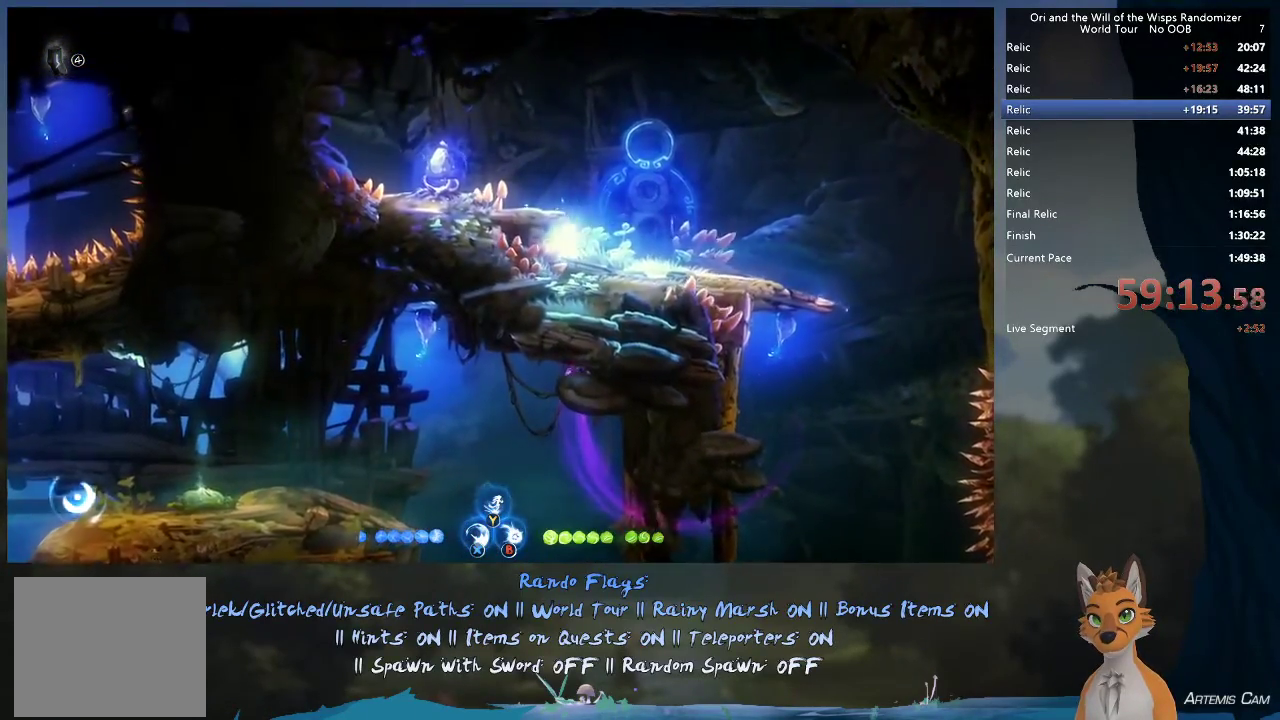
{"dt_ms": 500, "buttons": [], "left_stick": "right", "right_stick": "center", "events": [[33, "A", "down"], [133, "left_stick", "up-left"], [300, "R1", "down"], [433, "A", "up"], [433, "R1", "up"], [450, "left_stick", "right"]]}
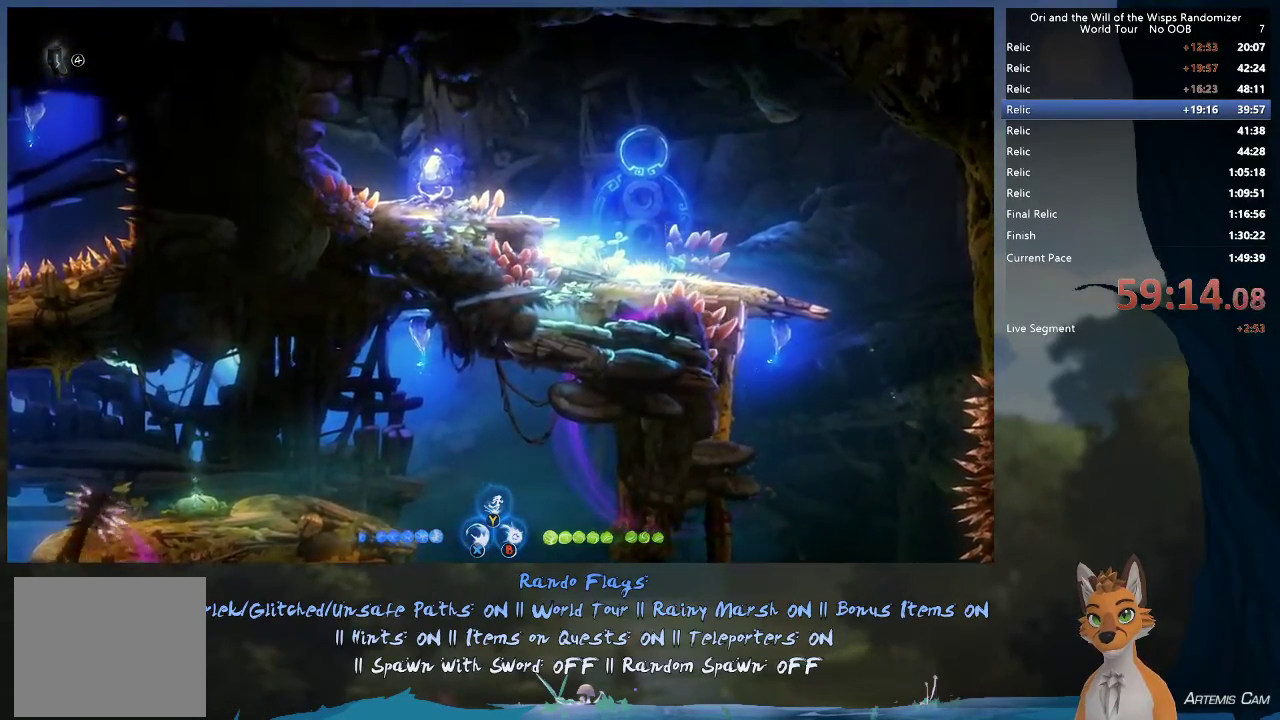
{"dt_ms": 800, "buttons": ["A", "R1"], "left_stick": "left", "right_stick": "center", "events": [[317, "A", "down"], [367, "left_stick", "up-left"], [467, "left_stick", "left"], [717, "R1", "down"]]}
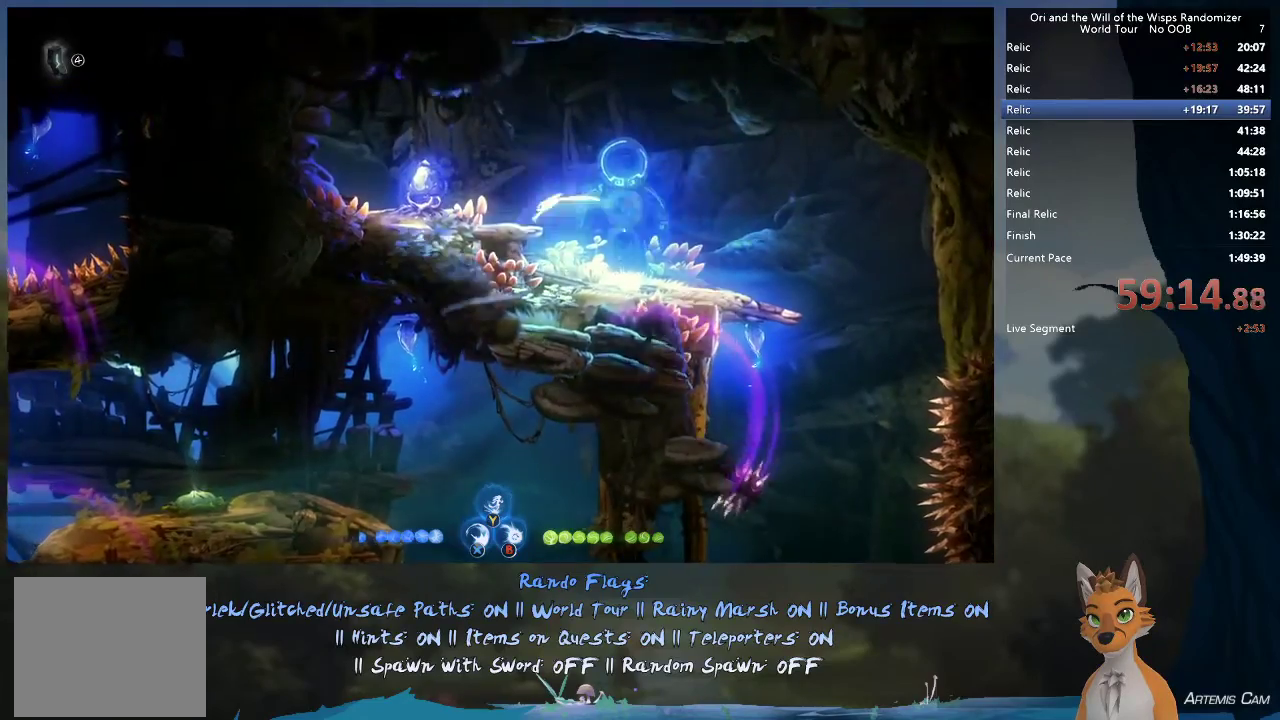
{"dt_ms": 600, "buttons": [], "left_stick": "up-left", "right_stick": "center", "events": [[133, "R1", "up"], [300, "A", "up"], [483, "left_stick", "center"], [567, "left_stick", "up-left"]]}
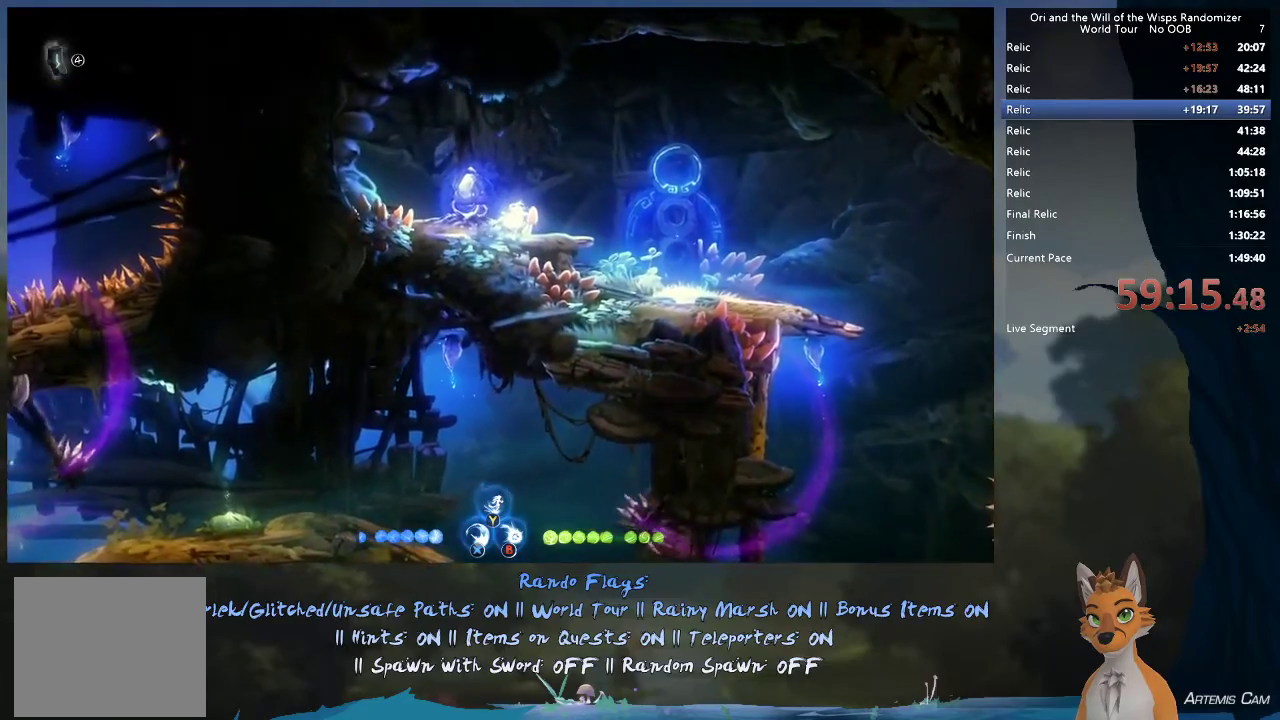
{"dt_ms": 300, "buttons": [], "left_stick": "left", "right_stick": "center", "events": [[117, "A", "down"], [150, "left_stick", "left"], [183, "A", "up"]]}
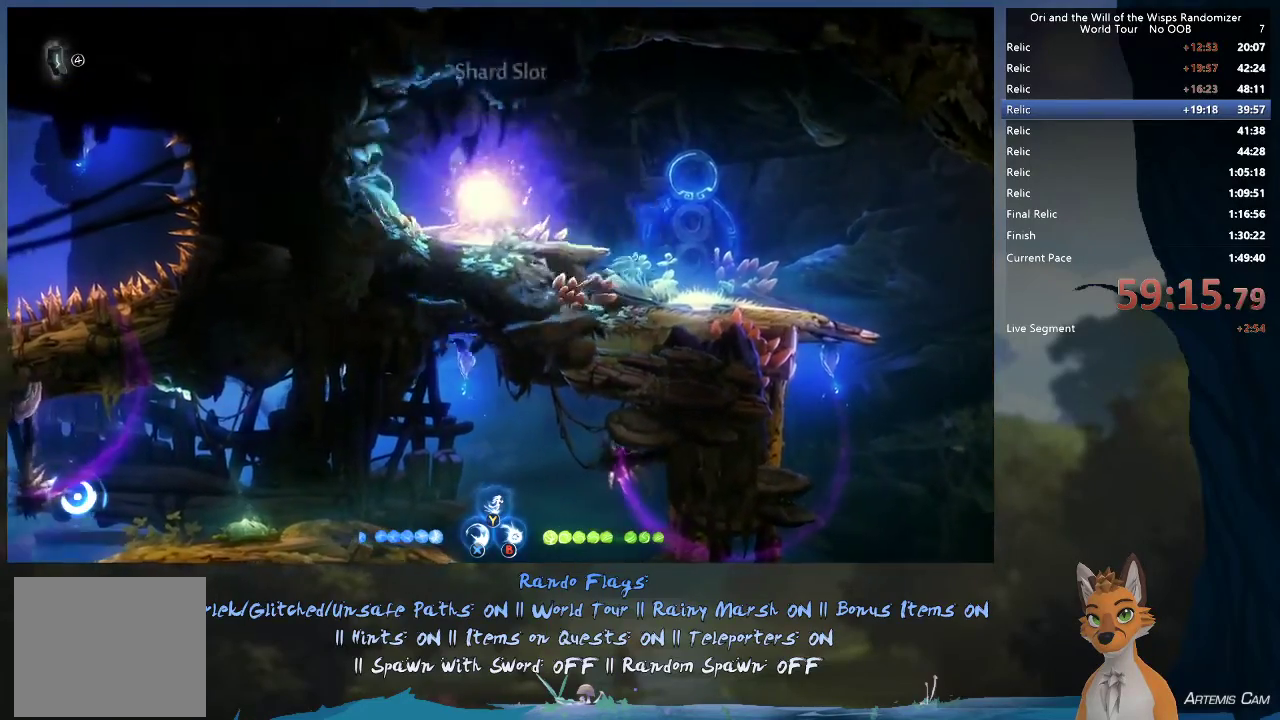
{"dt_ms": 300, "buttons": ["R1"], "left_stick": "right", "right_stick": "center", "events": [[33, "left_stick", "right"], [283, "R1", "down"]]}
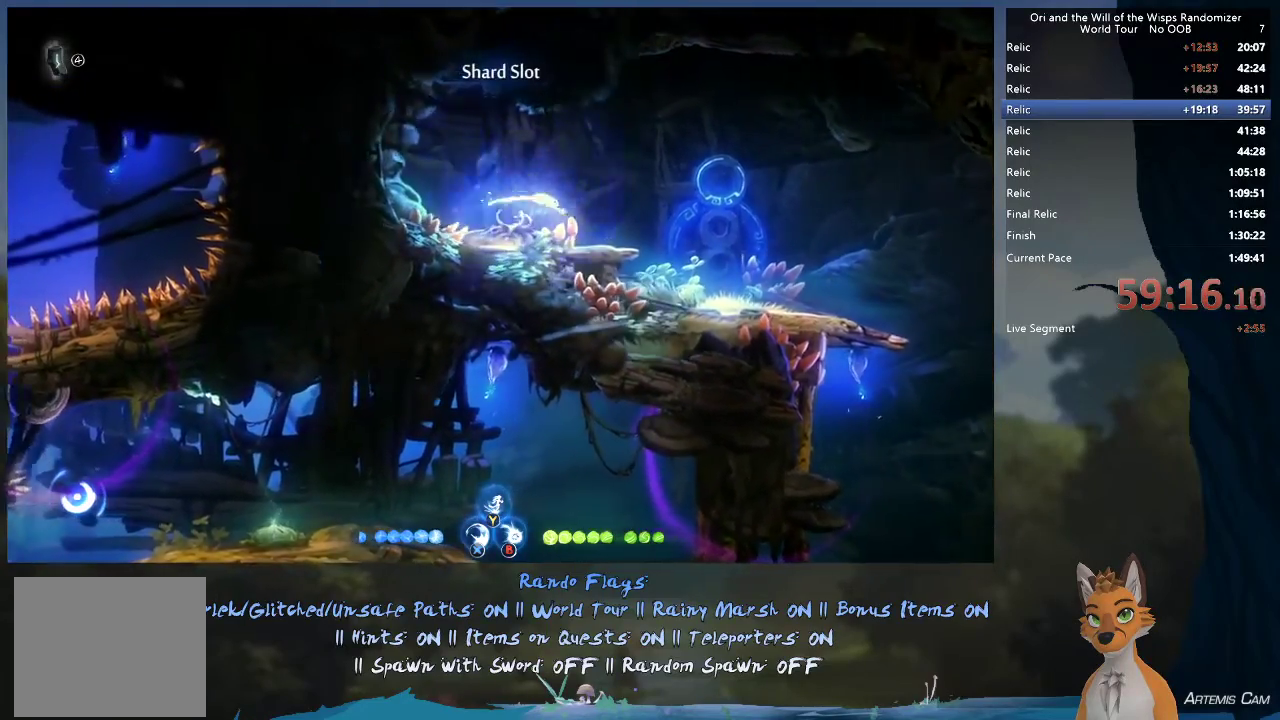
{"dt_ms": 700, "buttons": [], "left_stick": "right", "right_stick": "center", "events": [[183, "R1", "up"]]}
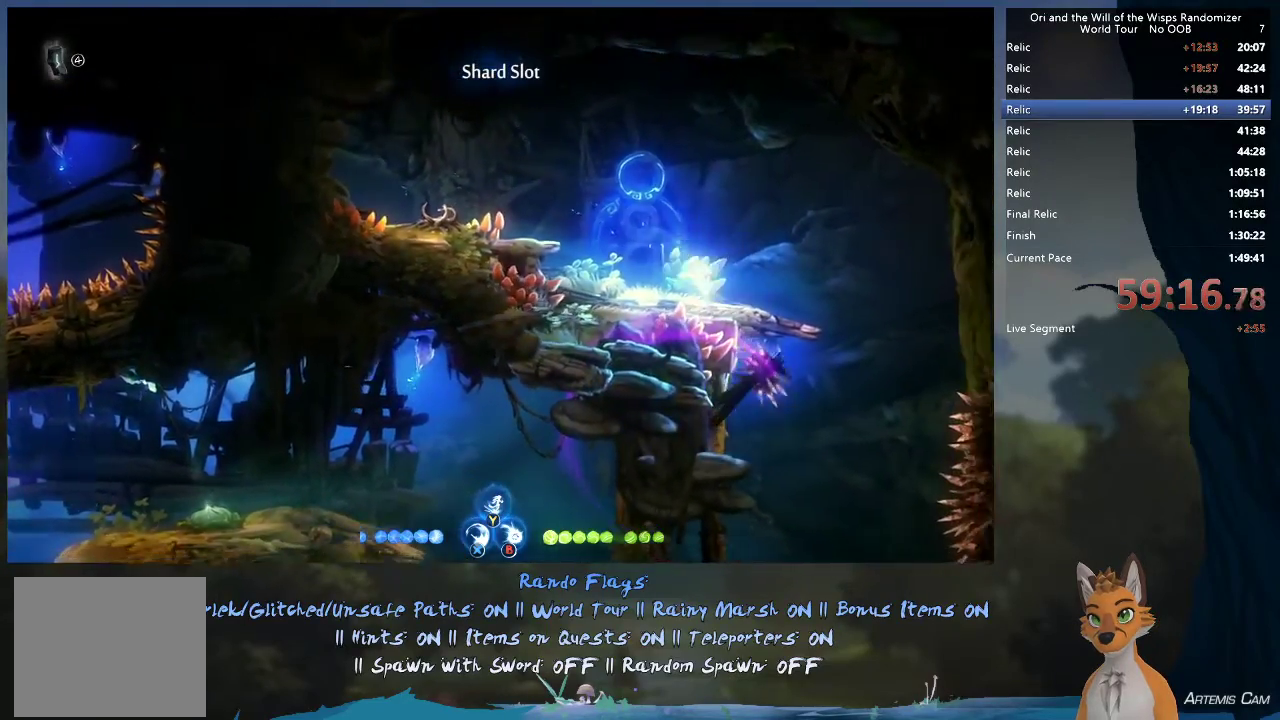
{"dt_ms": 400, "buttons": [], "left_stick": "right", "right_stick": "center", "events": [[100, "A", "down"], [167, "A", "up"]]}
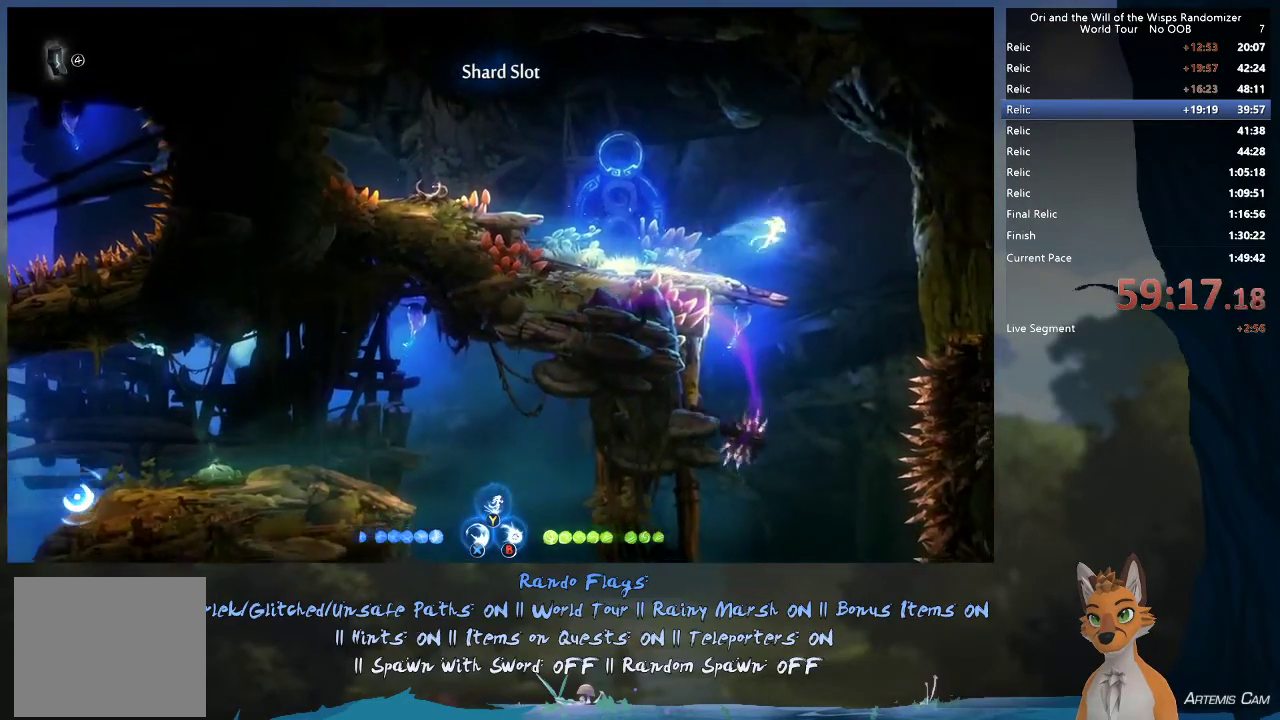
{"dt_ms": 400, "buttons": [], "left_stick": "center", "right_stick": "center", "events": [[83, "left_stick", "center"], [200, "left_stick", "up-left"], [317, "left_stick", "center"]]}
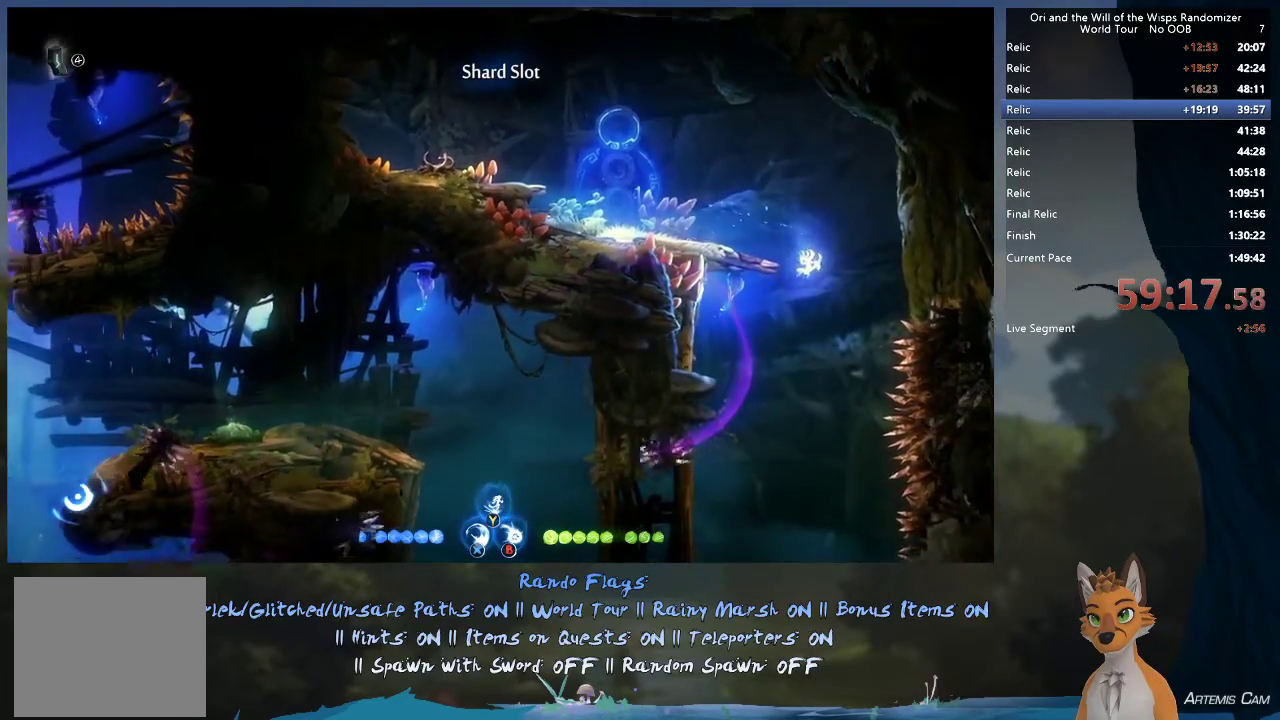
{"dt_ms": 500, "buttons": [], "left_stick": "up-left", "right_stick": "center", "events": [[117, "left_stick", "left"], [467, "left_stick", "up-left"]]}
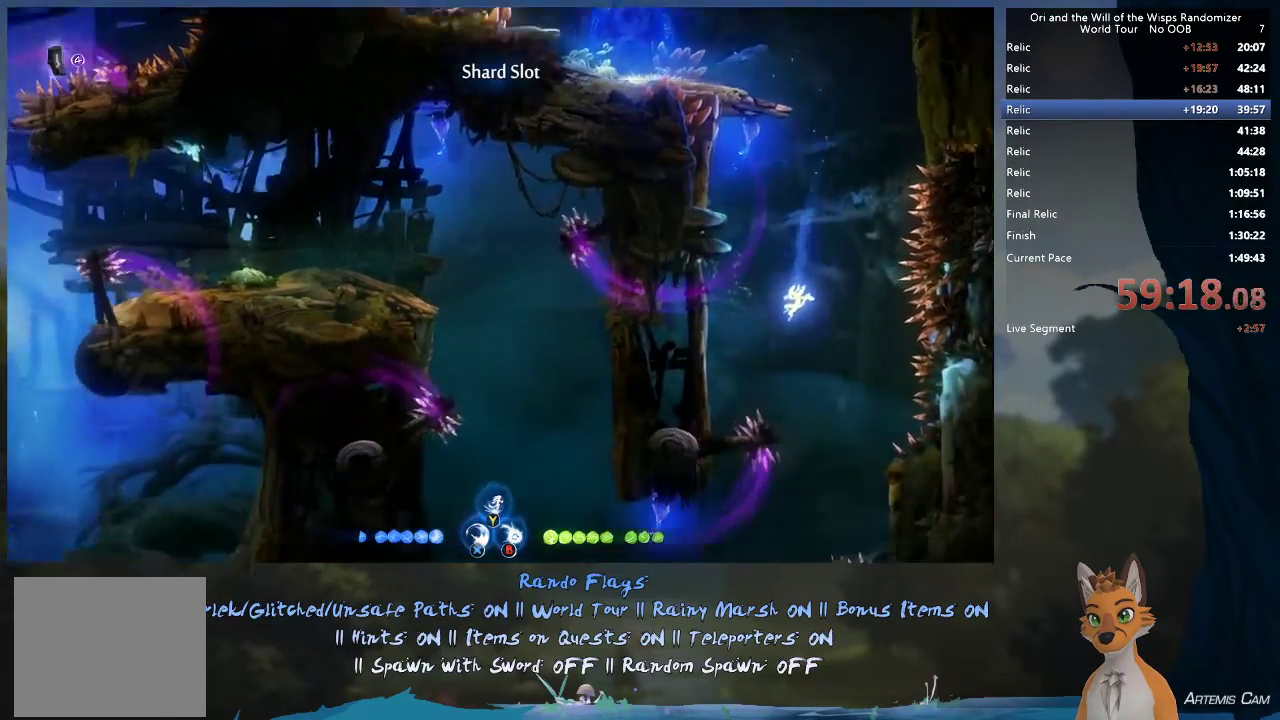
{"dt_ms": 400, "buttons": [], "left_stick": "up-left", "right_stick": "center", "events": [[83, "left_stick", "center"], [133, "left_stick", "right"], [333, "left_stick", "up-left"]]}
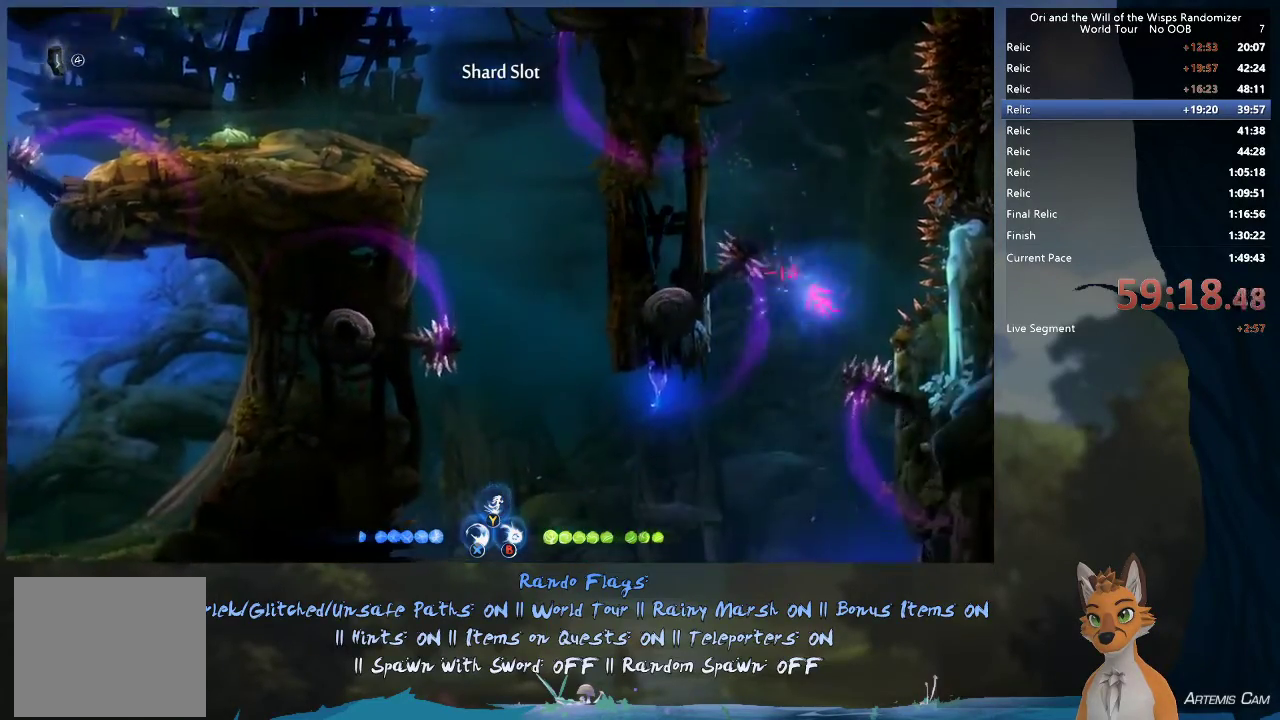
{"dt_ms": 300, "buttons": [], "left_stick": "left", "right_stick": "center", "events": [[67, "left_stick", "left"]]}
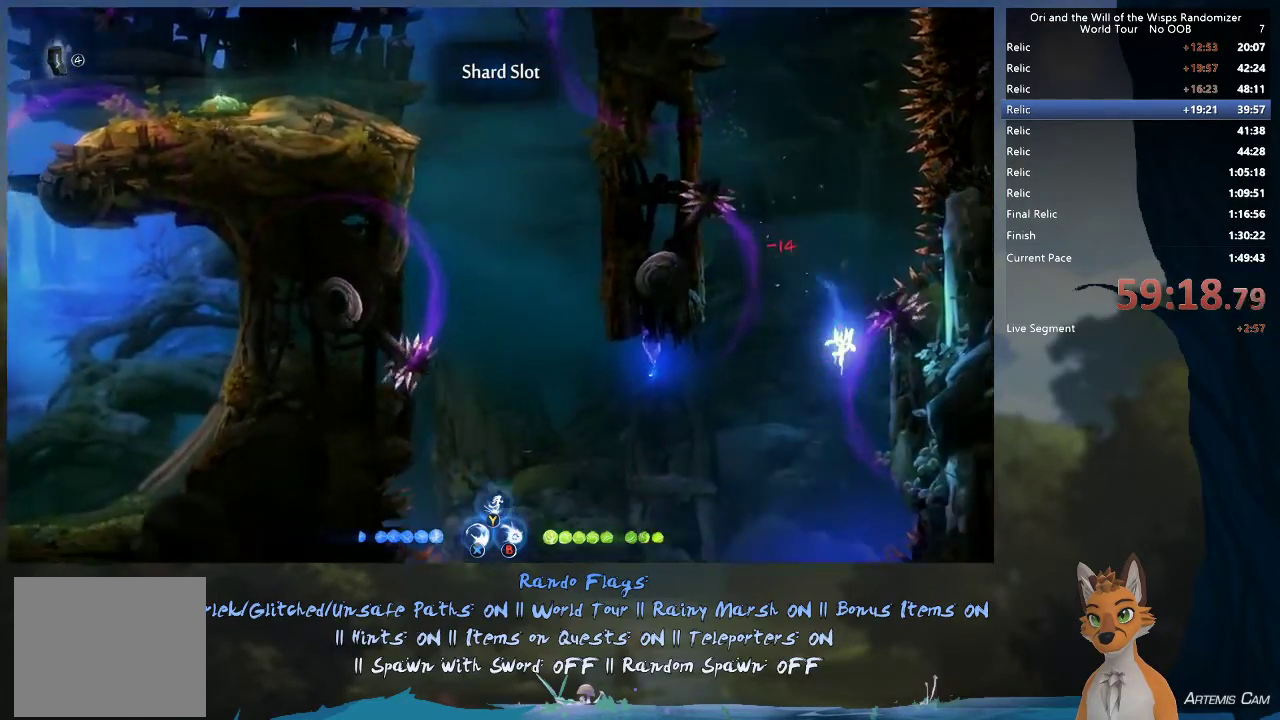
{"dt_ms": 700, "buttons": ["Y"], "left_stick": "up", "right_stick": "center"}